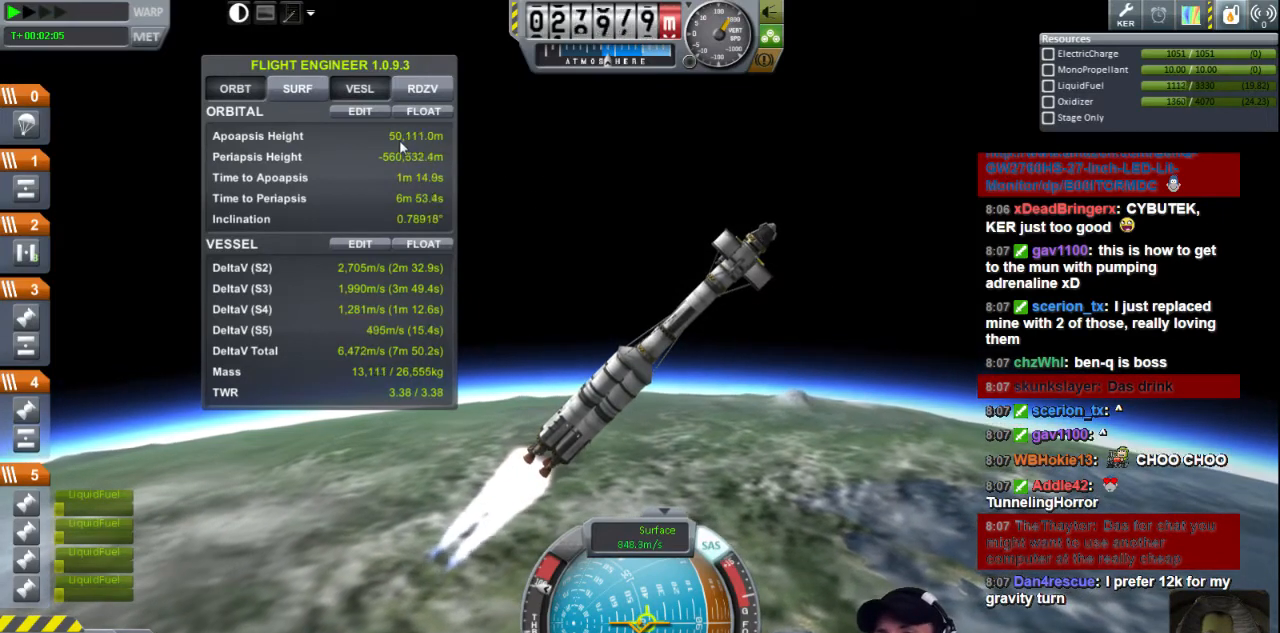
Gameplay with keyboard; each line is a JSON object with the keys held at the frame after it. "events" lists presses ("down") and releases ("up") of "a", "d", "e", "h", "i", "j", "k", "l", "n", "q", "s" and "w" between this image and that frame as [ms after this image, input, new state], when the widget could be followed in between. No other keys are recorded. Mouse input is not recorded.
{"keys": ["d"], "events": [[280, "d", "down"]]}
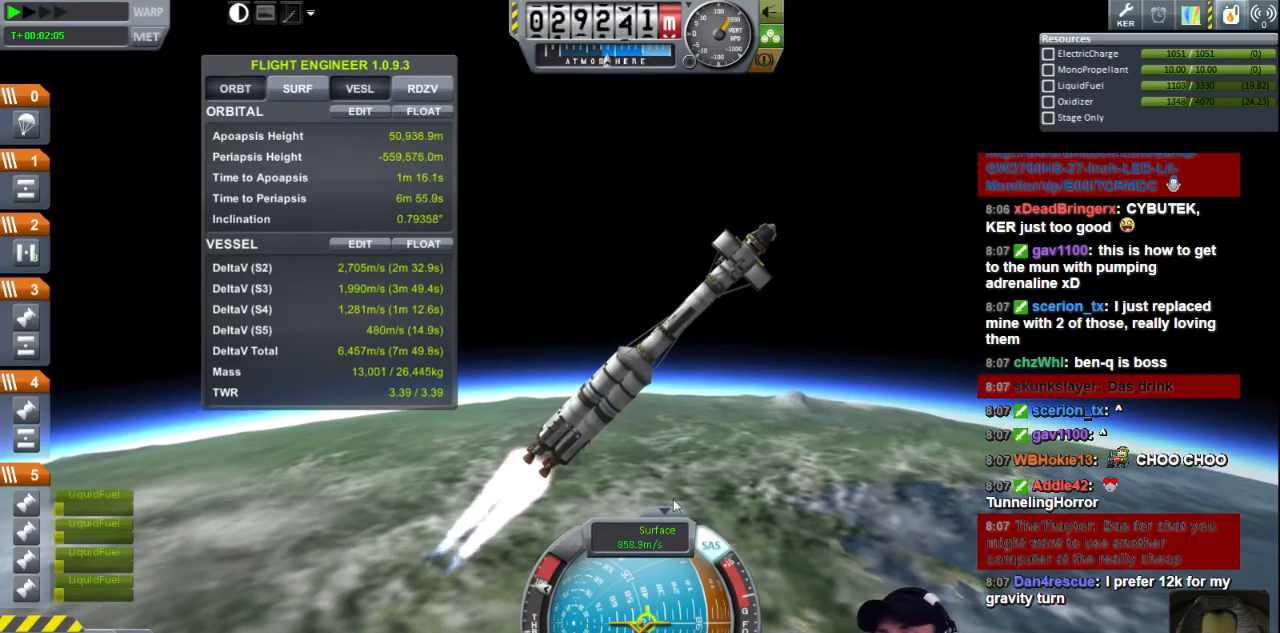
{"keys": ["d"], "events": []}
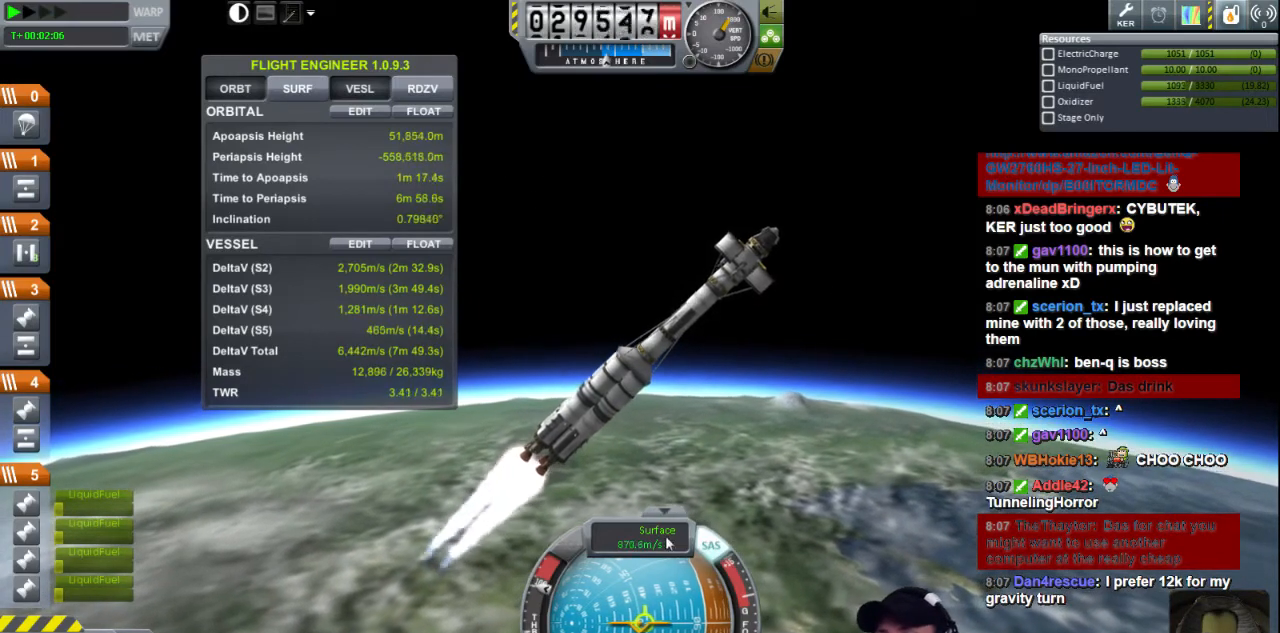
{"keys": ["d"], "events": [[40, "d", "up"], [440, "d", "down"]]}
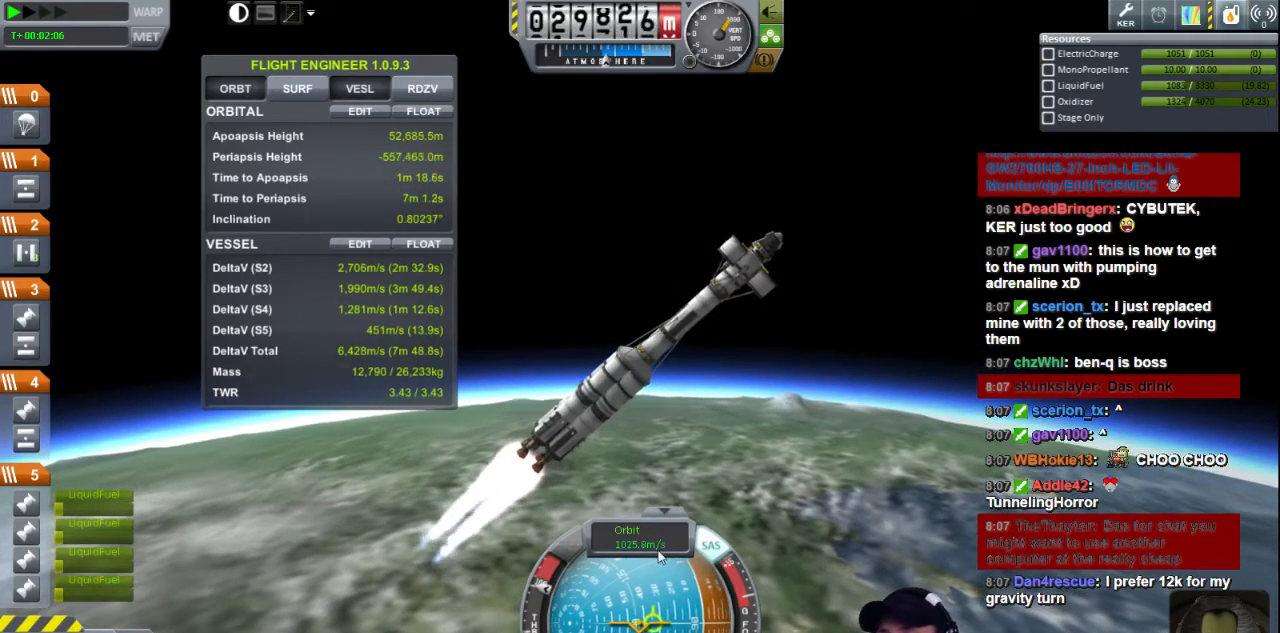
{"keys": [], "events": [[120, "d", "up"]]}
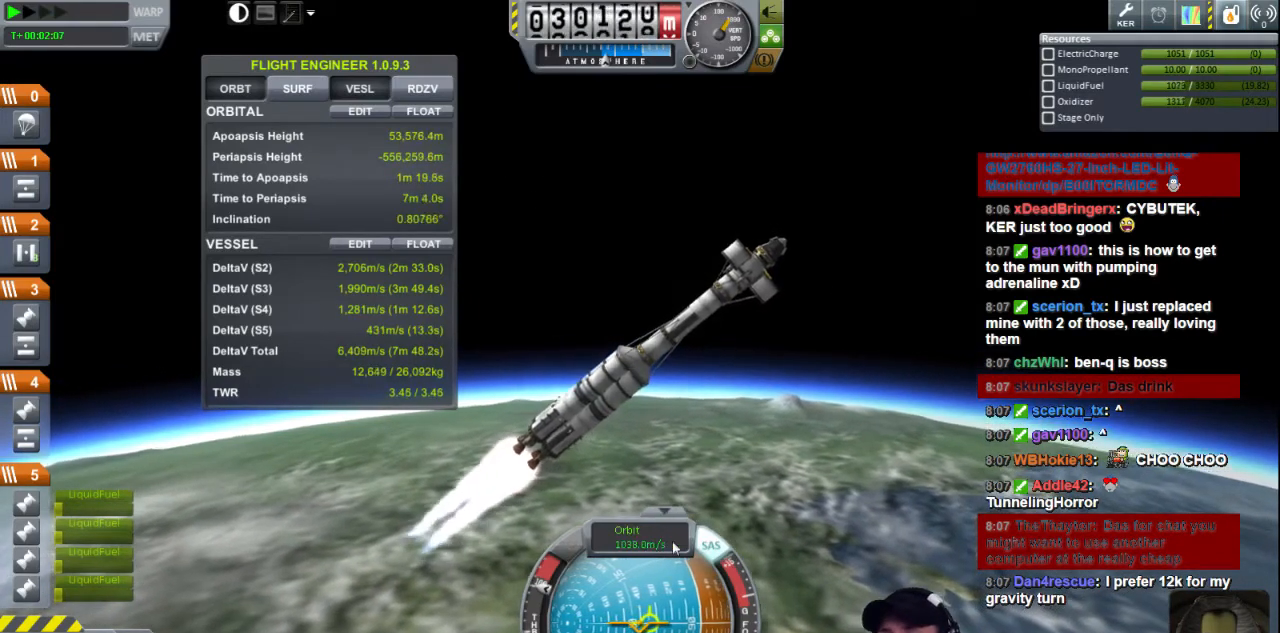
{"keys": ["d"], "events": [[480, "d", "down"]]}
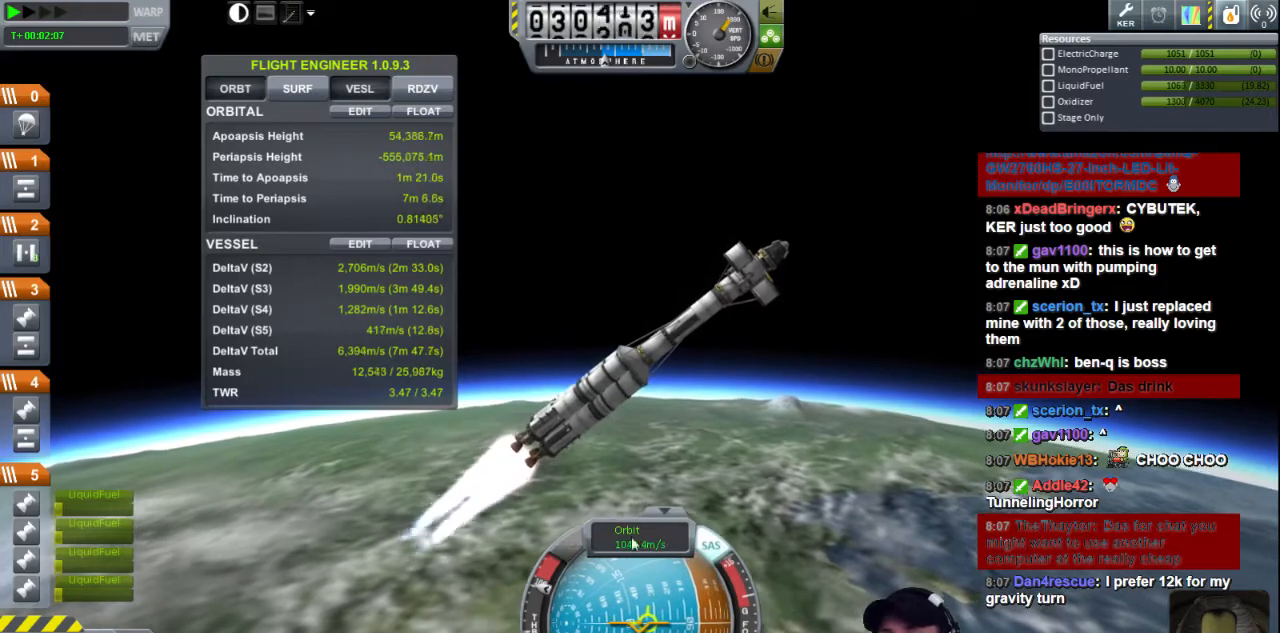
{"keys": ["d"], "events": [[120, "d", "up"], [400, "d", "down"]]}
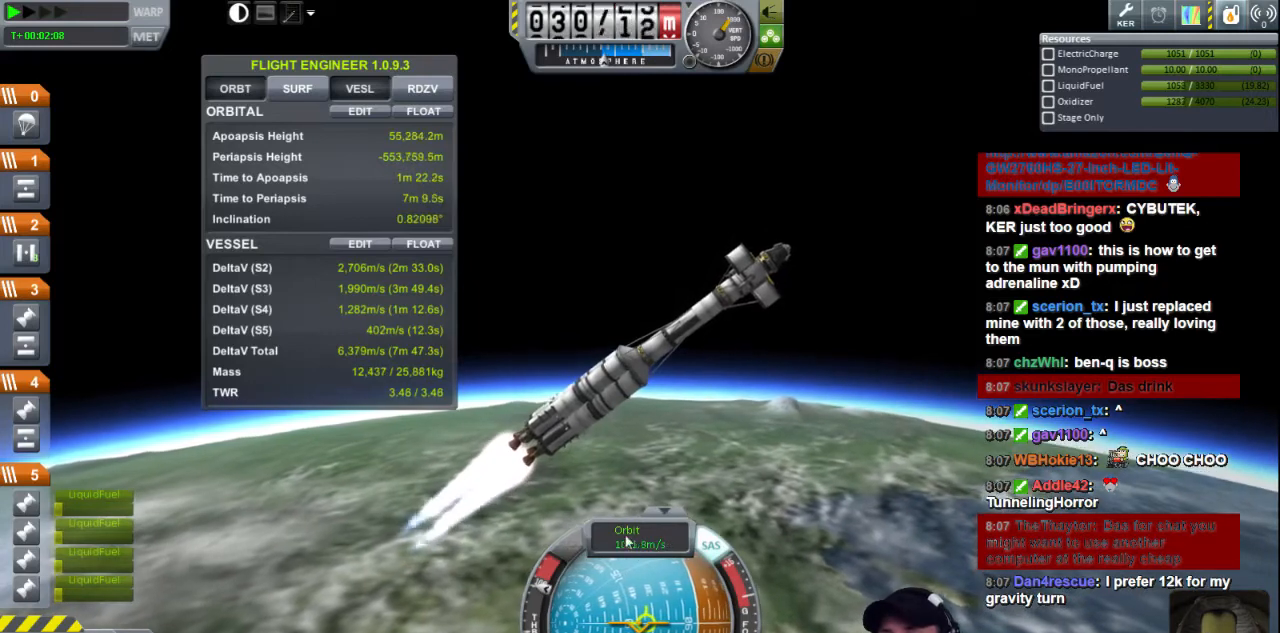
{"keys": [], "events": [[280, "d", "up"]]}
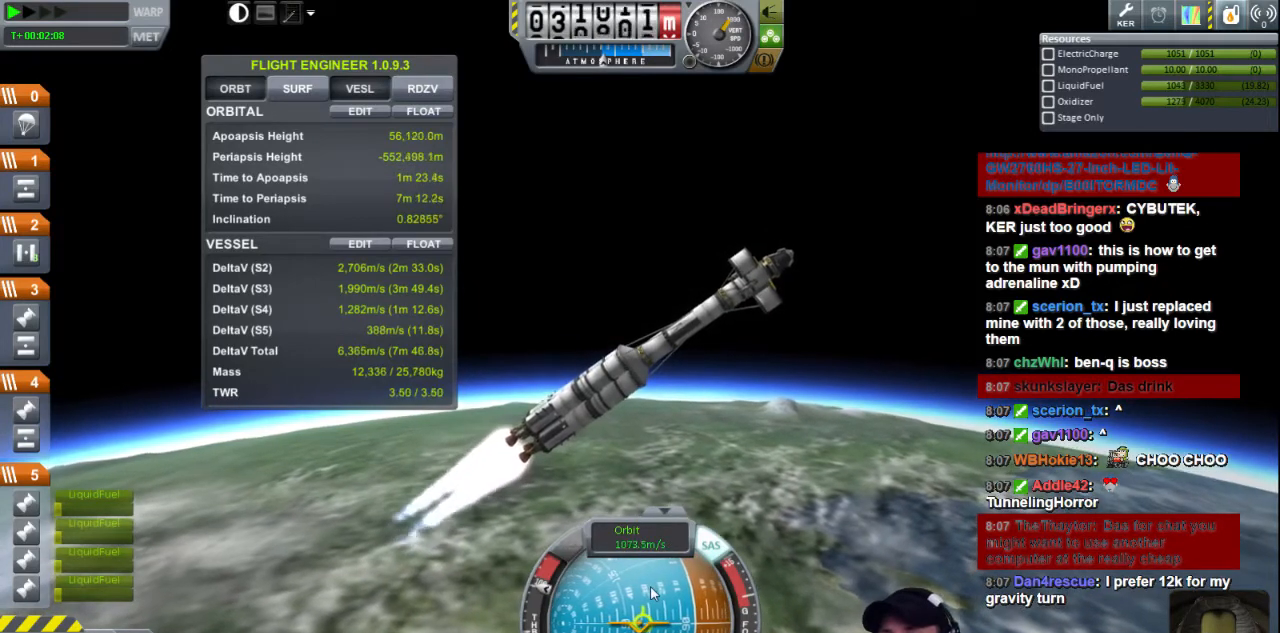
{"keys": ["w"], "events": [[440, "w", "down"]]}
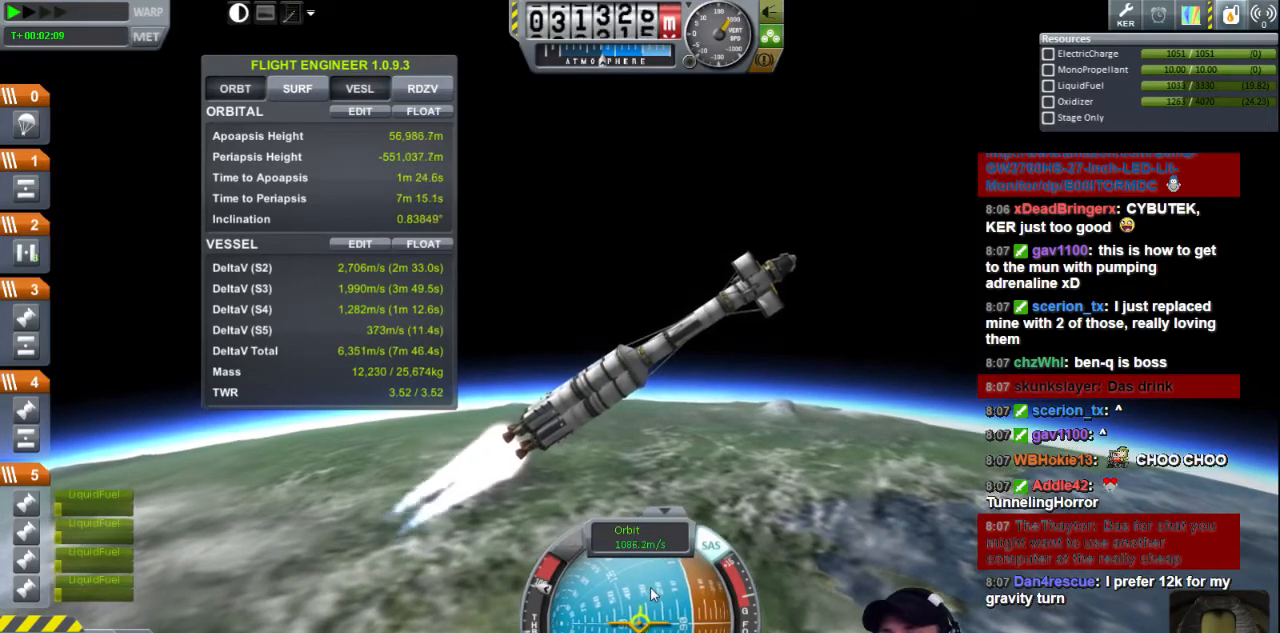
{"keys": [], "events": [[120, "a", "down"], [280, "w", "up"], [320, "a", "up"]]}
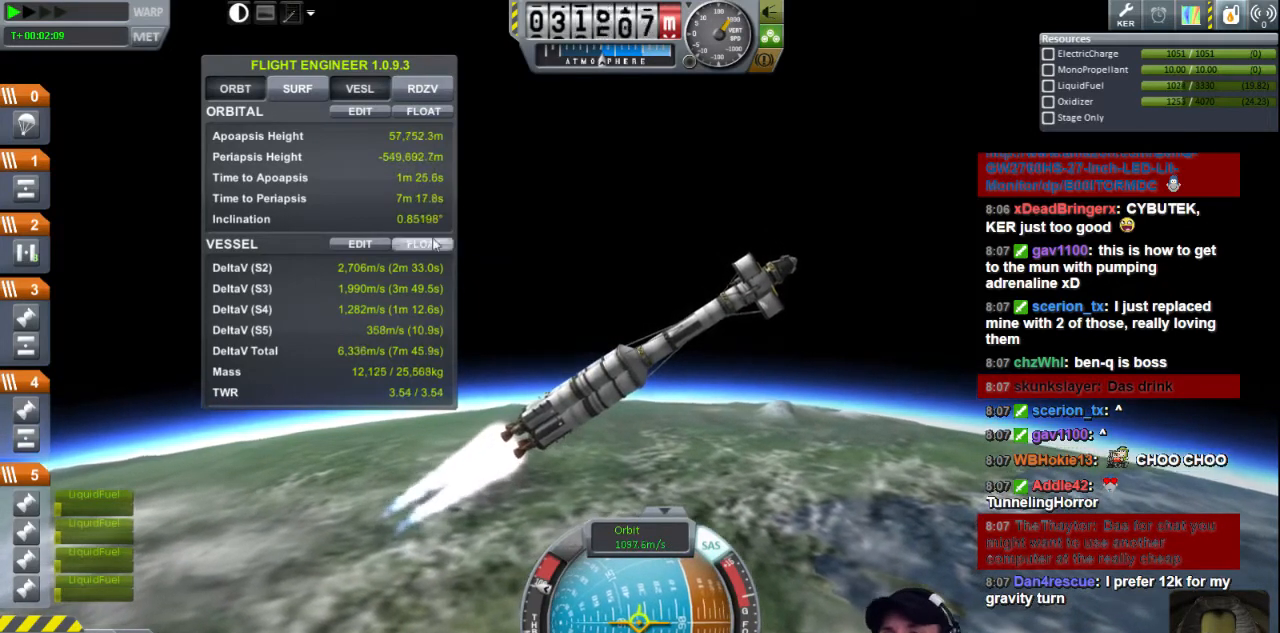
{"keys": [], "events": []}
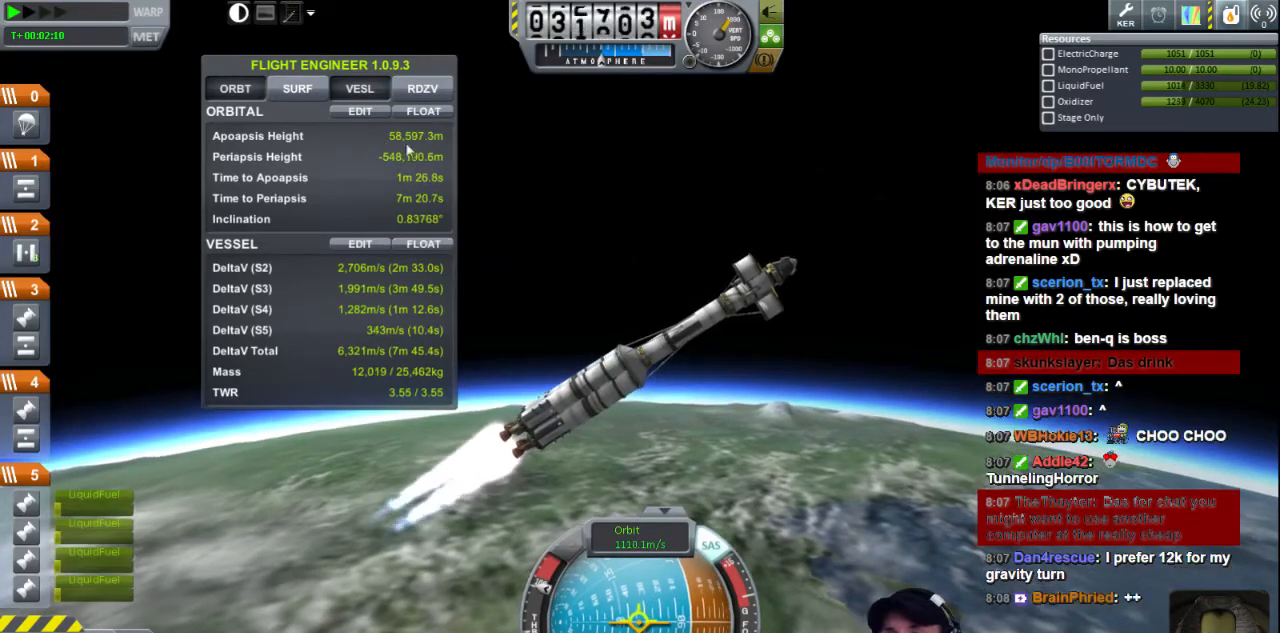
{"keys": [], "events": [[80, "d", "down"], [200, "d", "up"]]}
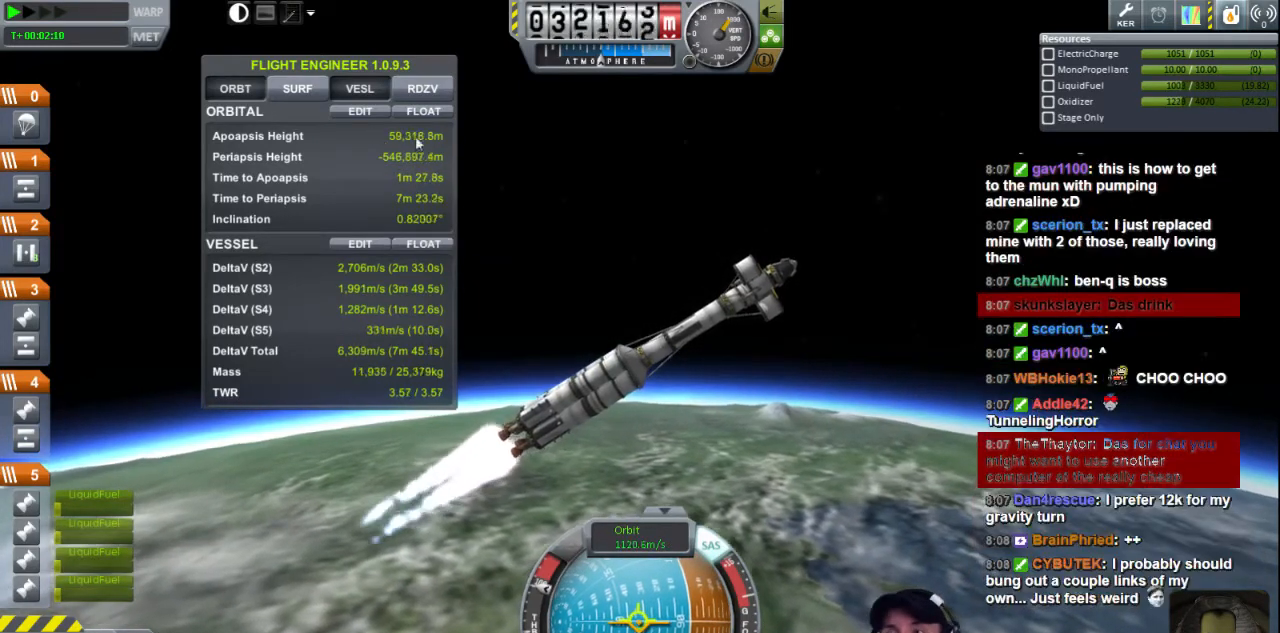
{"keys": [], "events": []}
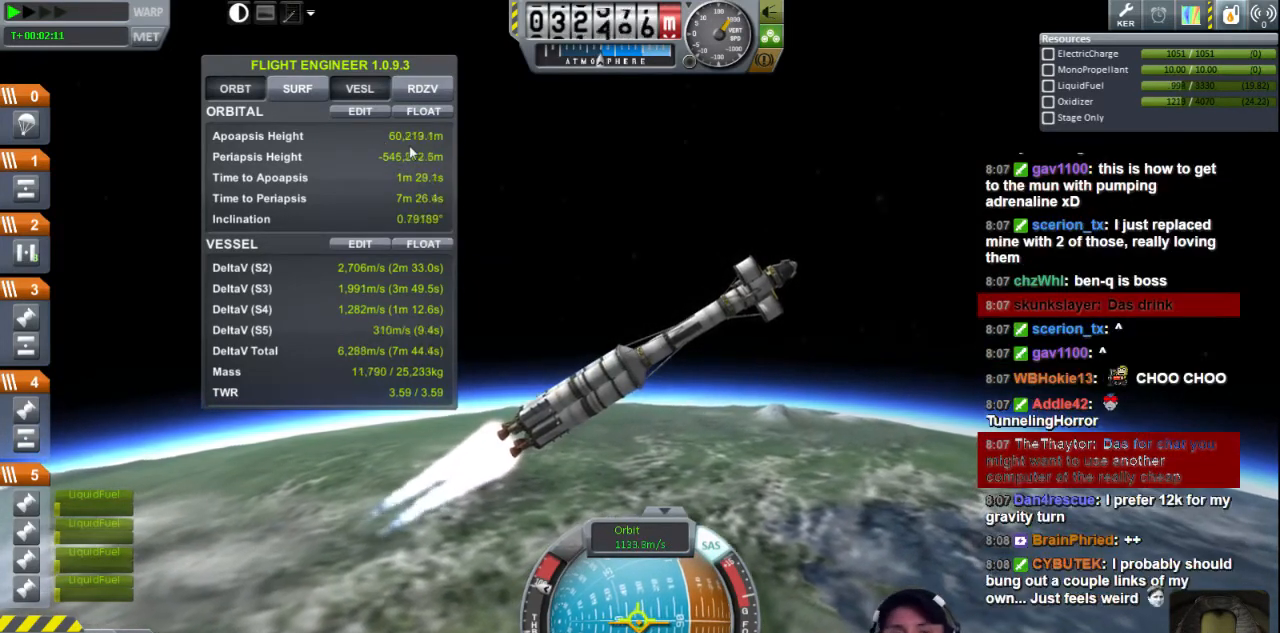
{"keys": [], "events": []}
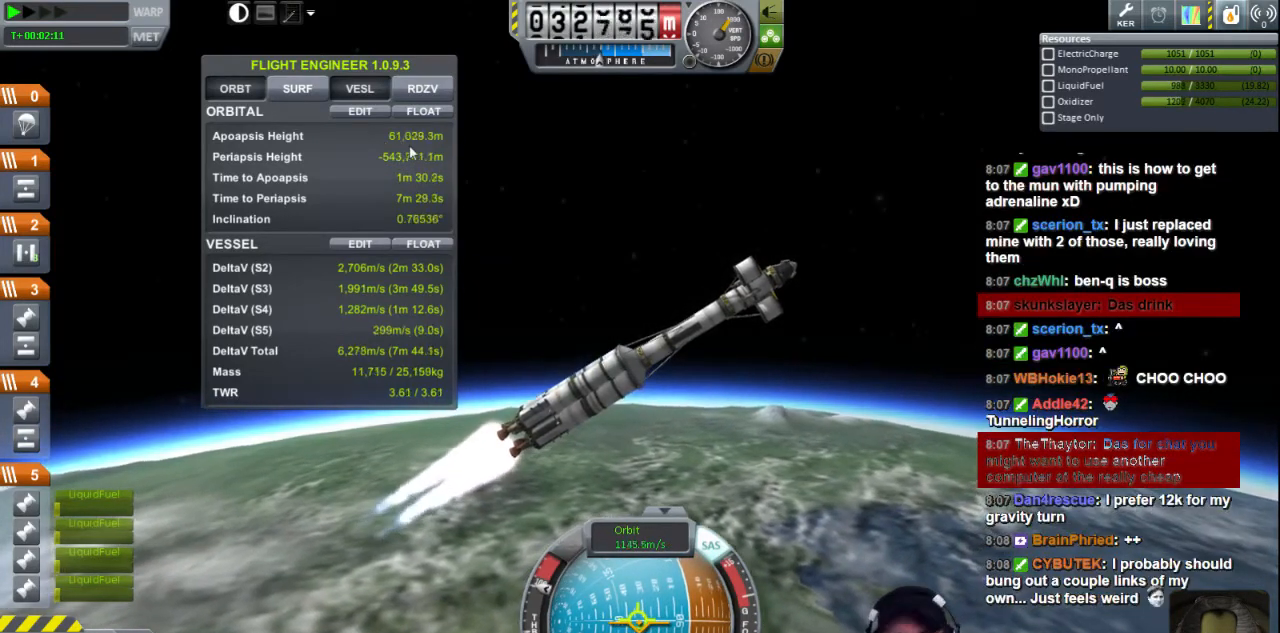
{"keys": [], "events": []}
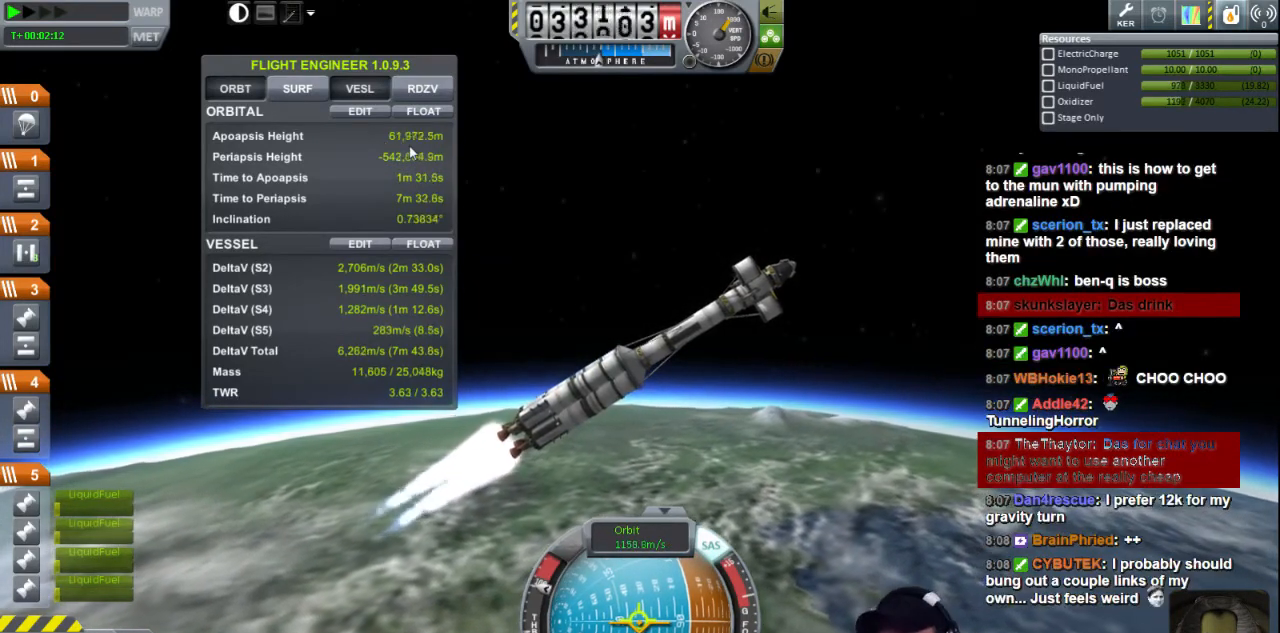
{"keys": [], "events": [[200, "d", "down"], [400, "d", "up"]]}
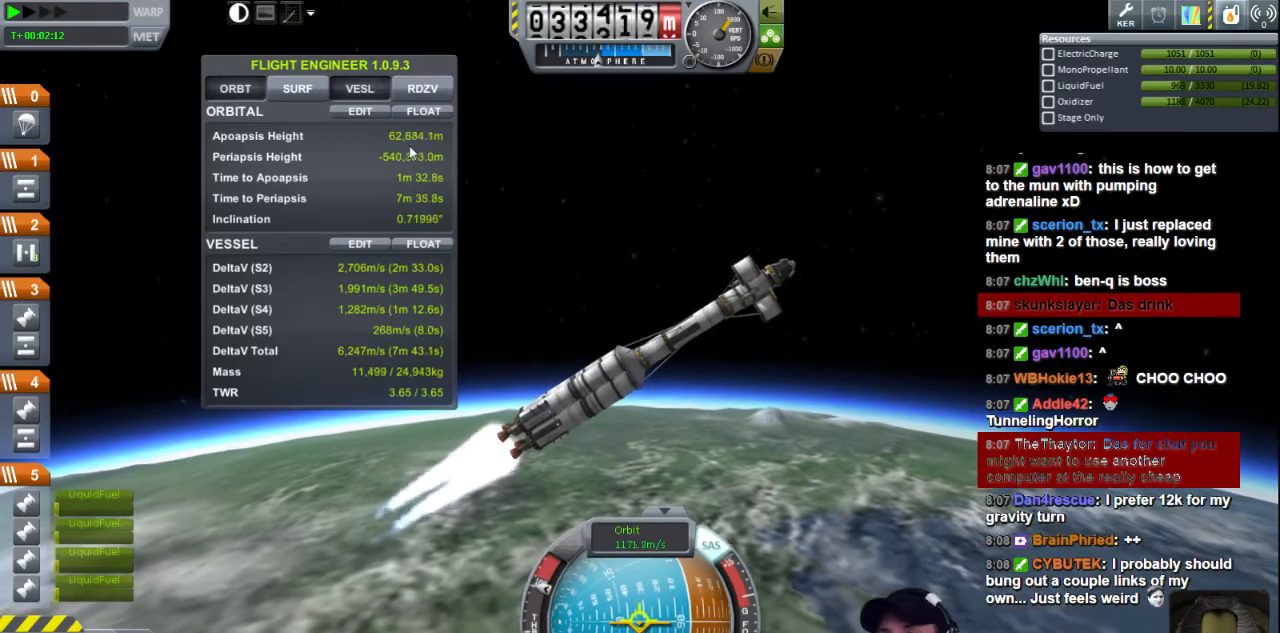
{"keys": [], "events": [[240, "d", "down"], [240, "s", "down"], [320, "d", "up"], [360, "s", "up"]]}
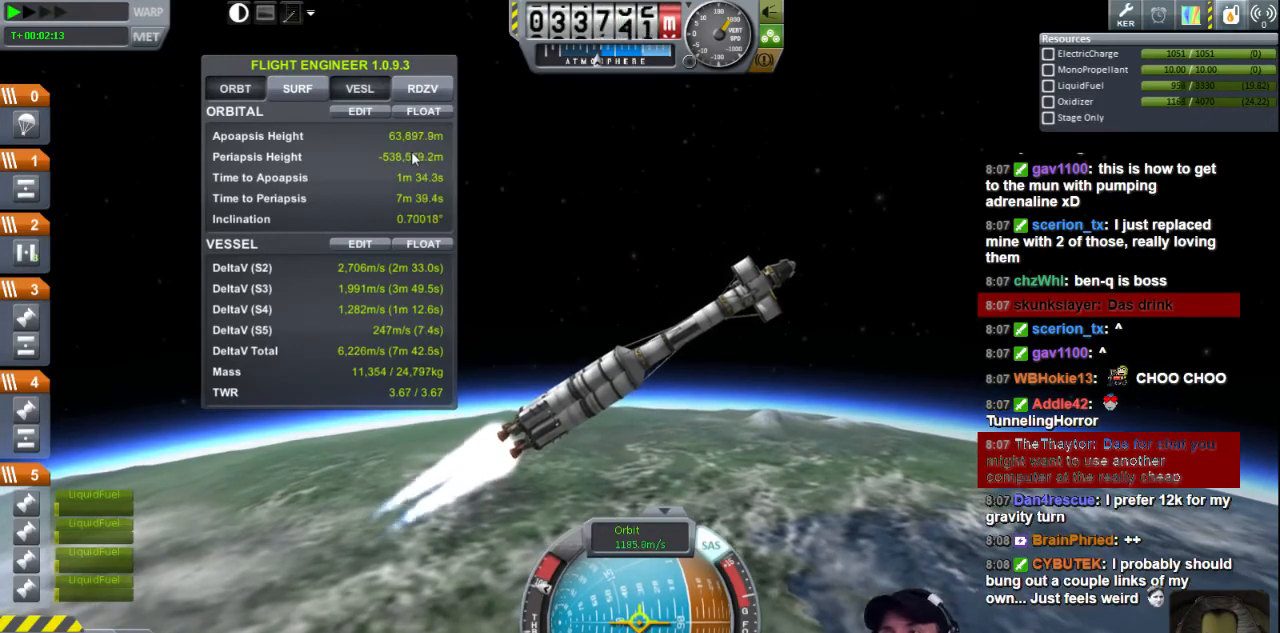
{"keys": [], "events": []}
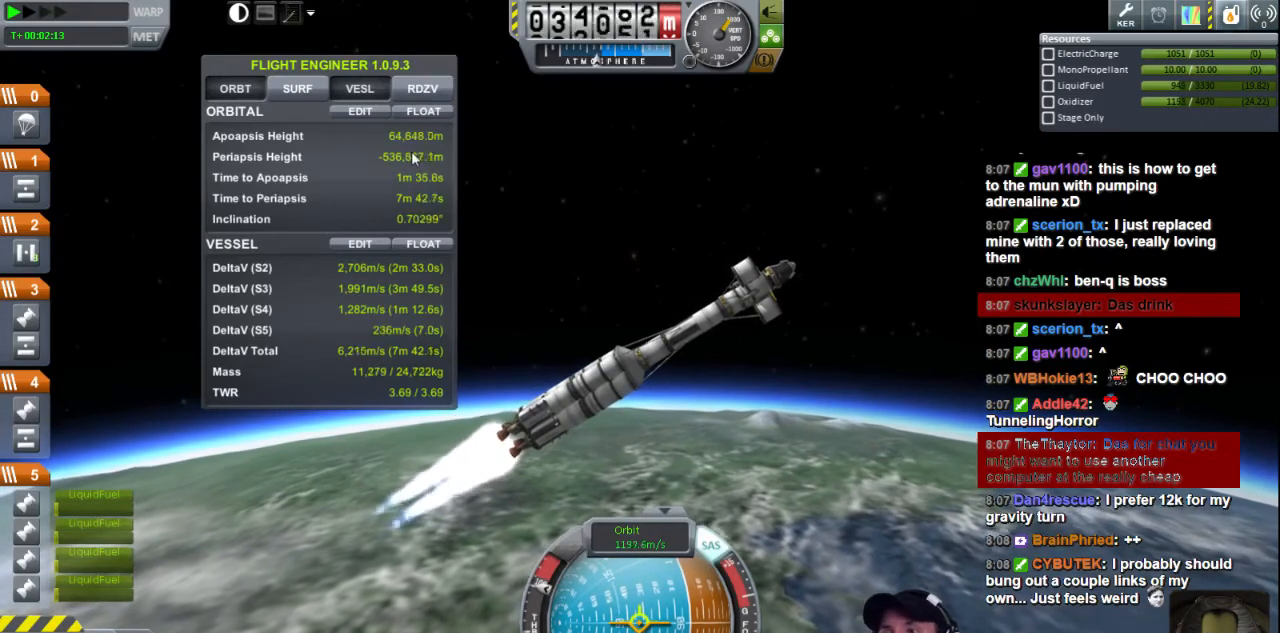
{"keys": [], "events": []}
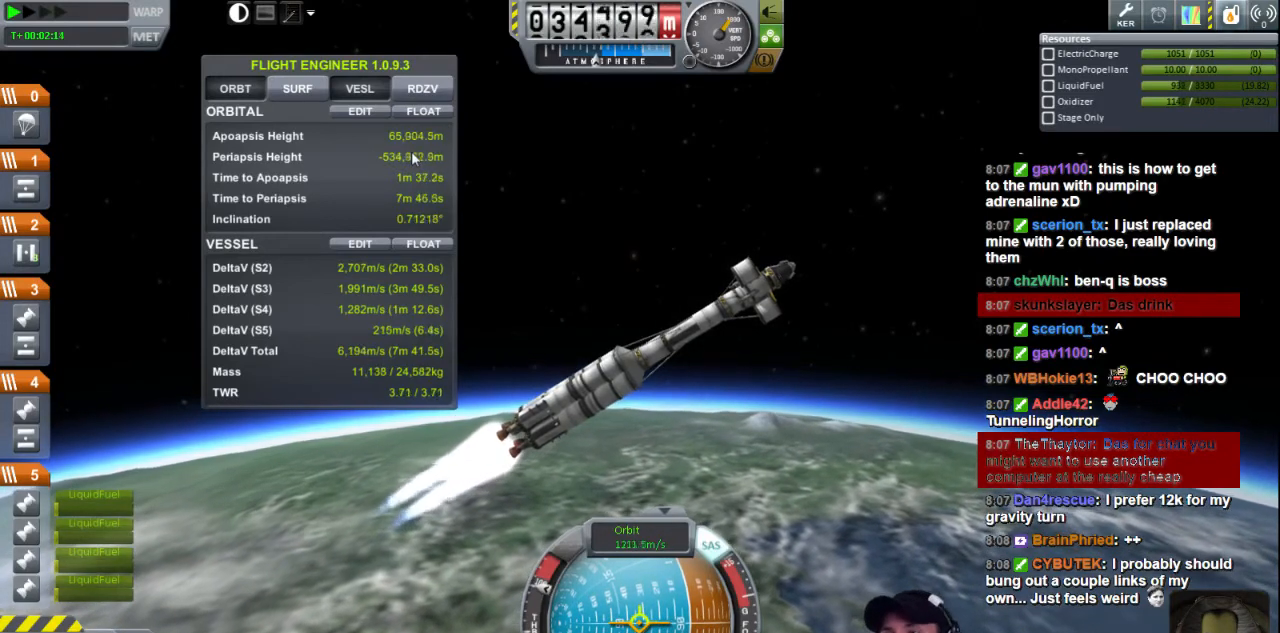
{"keys": [], "events": [[400, "d", "down"], [480, "d", "up"]]}
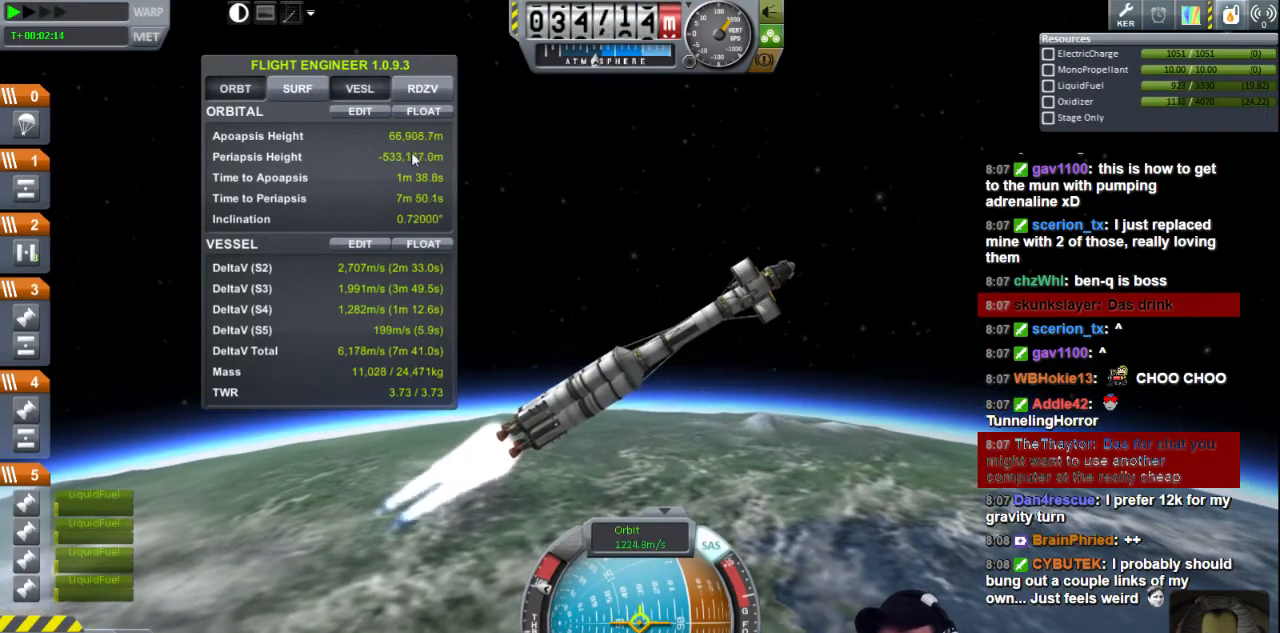
{"keys": [], "events": [[240, "w", "down"], [400, "w", "up"]]}
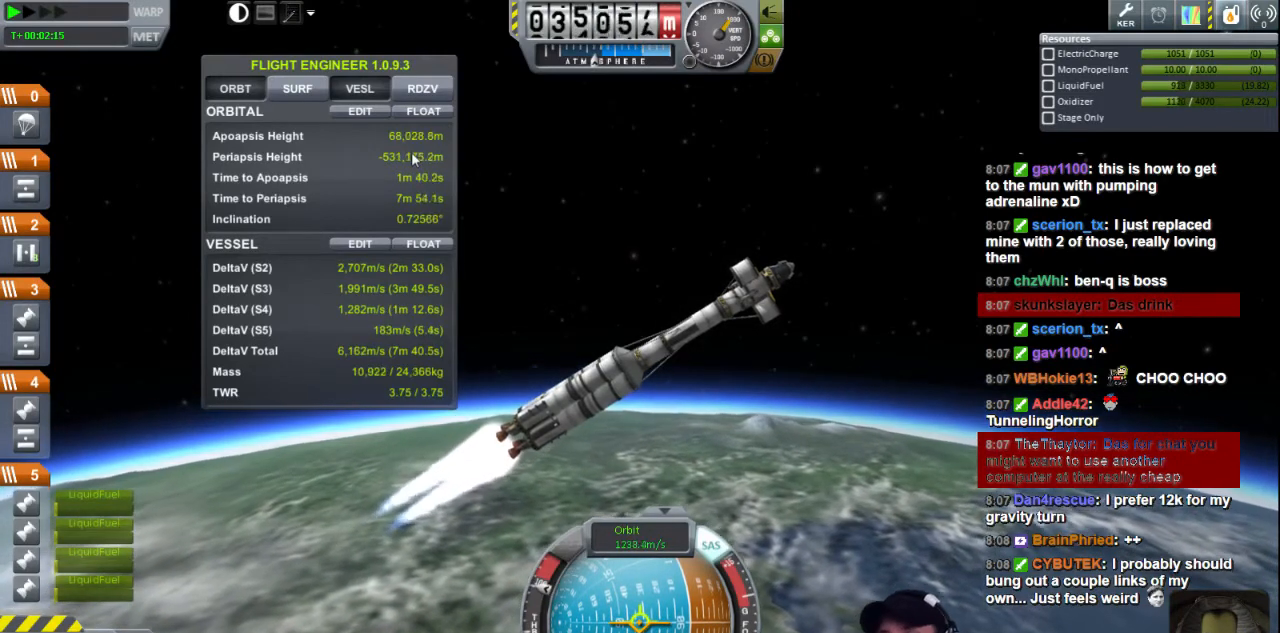
{"keys": [], "events": []}